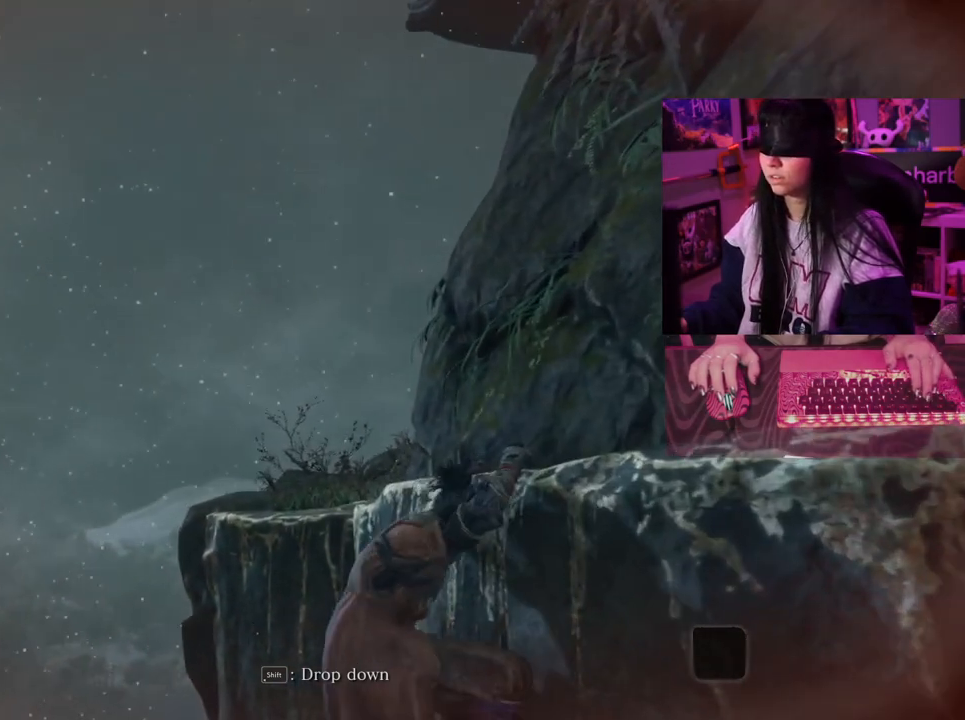
Gameplay with keyboard and mouse; each line is a JSON object with the keys and mouse buttons held at the frame after it. "events" lists presses ("down") and releases ("up") of "1", "2", "3", "4", "5", "a", "alt", "c", "caps_lock", "ctrl", "d", "e", "f", "g", "q", "r", "s", "shift", "space", "t", "tab", "v", "w", "x", "z" and "mouse_wheel" between this image and that frame as [ms after this image, input, new state], when the widget could be followed in between. "mouse_wheel" = the "wheel" button of the "mouse" list. No other keys are recorded. "wheel" means that the mouse wheel is clicked or scrolled. Not read: mouse_move.
{"keys": ["a", "w"], "mouse": [], "events": []}
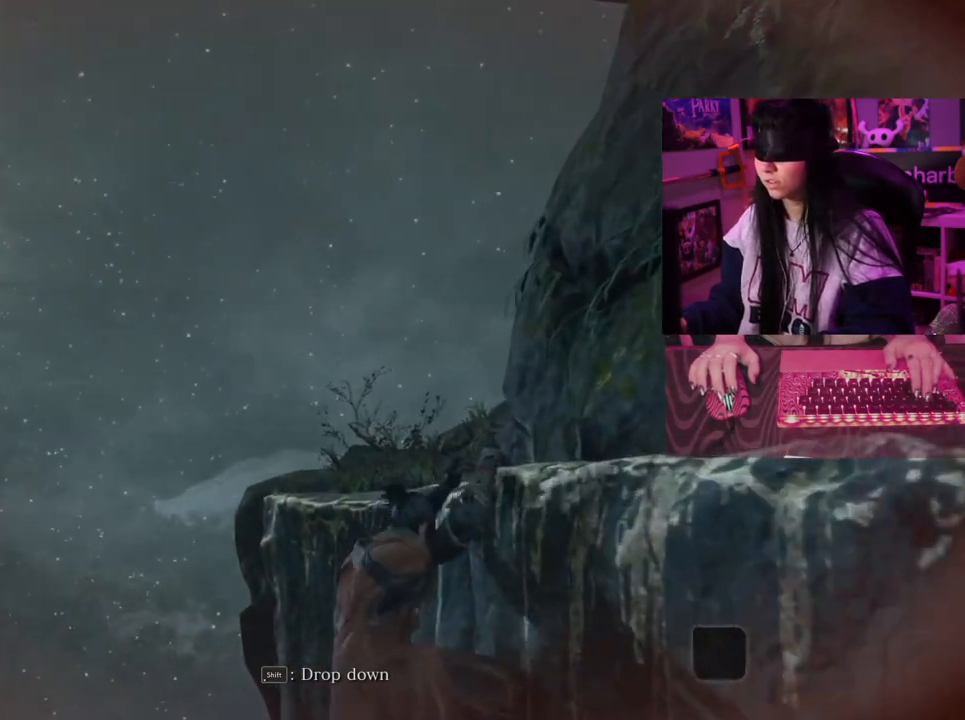
{"keys": ["a", "w"], "mouse": [], "events": []}
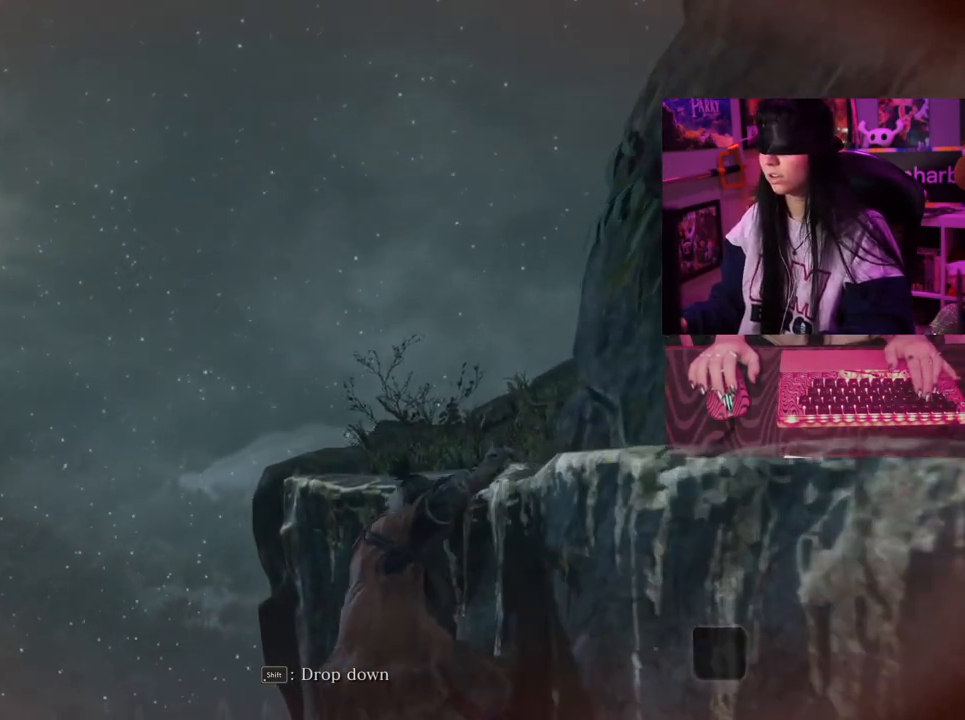
{"keys": ["a", "w"], "mouse": [], "events": []}
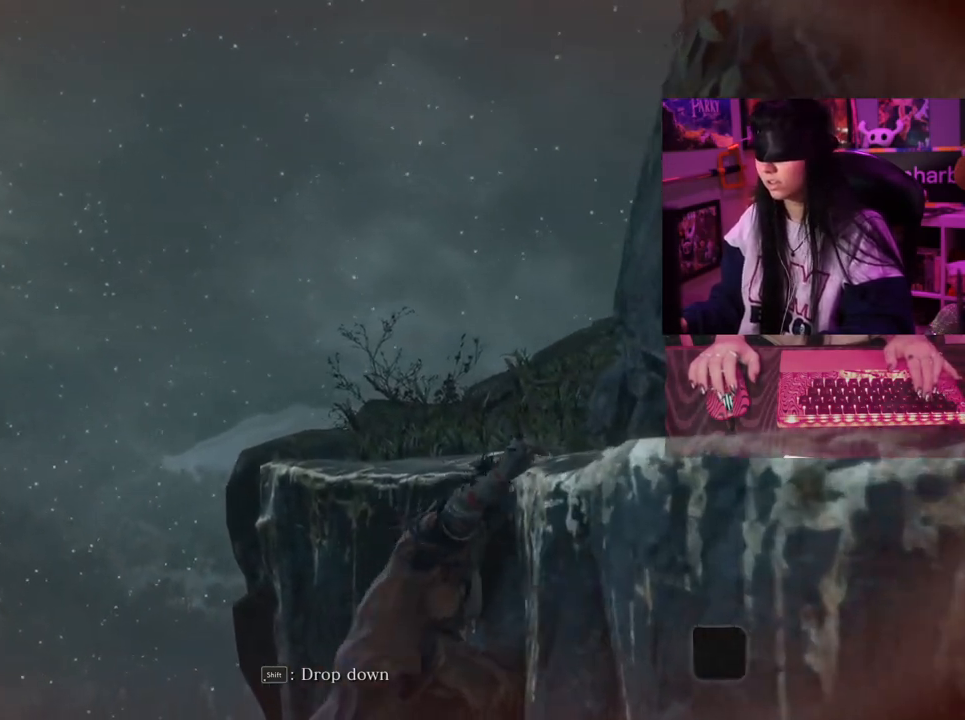
{"keys": ["a", "w"], "mouse": [], "events": []}
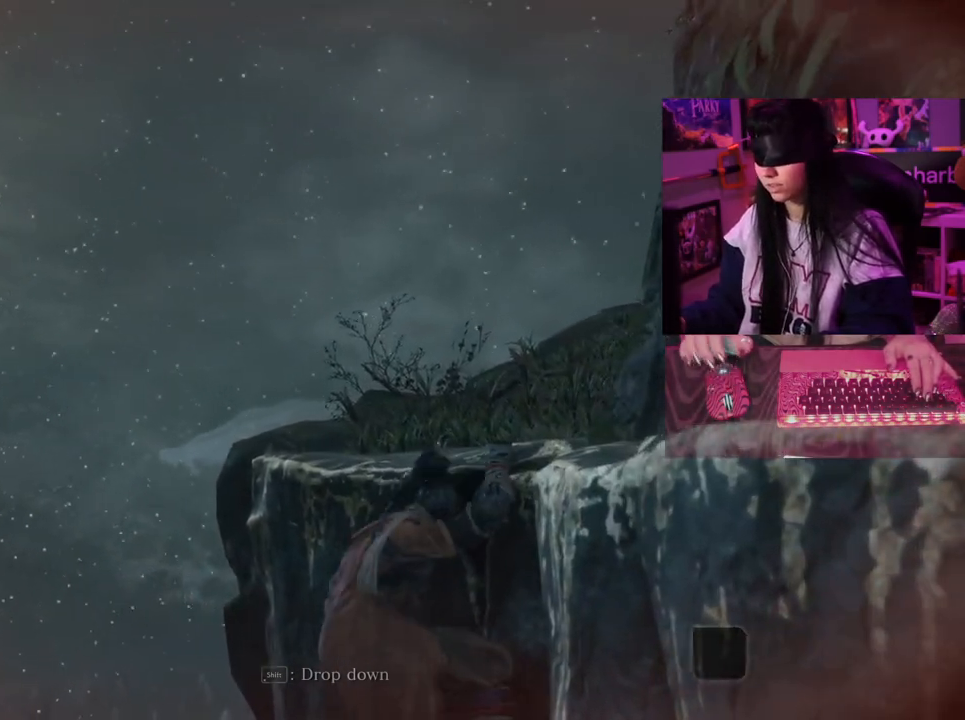
{"keys": ["a", "w"], "mouse": [], "events": []}
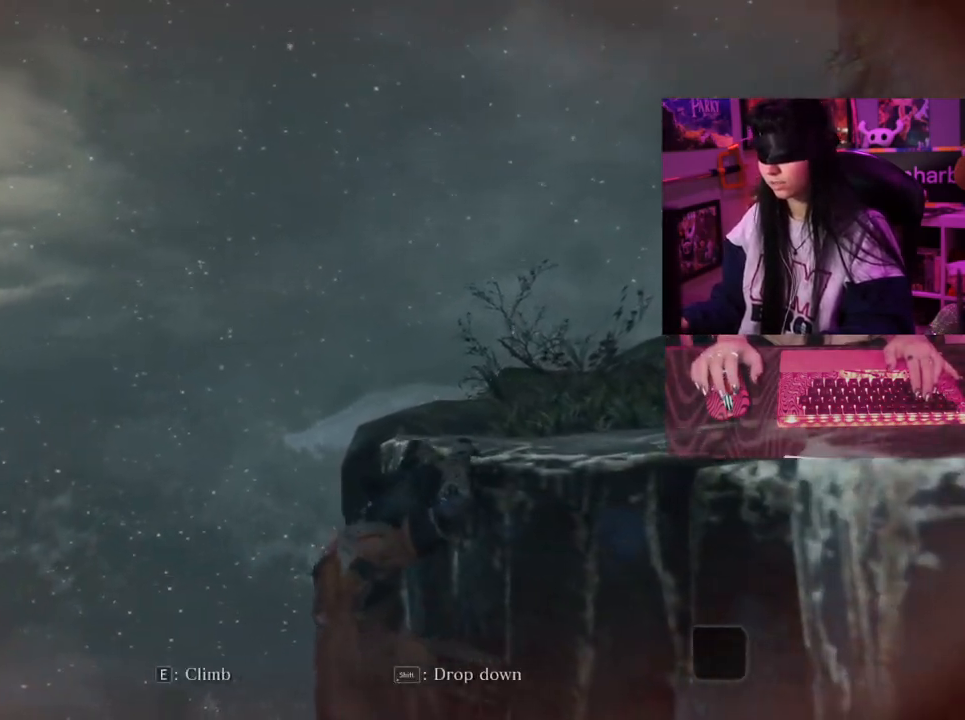
{"keys": ["a", "w"], "mouse": [], "events": []}
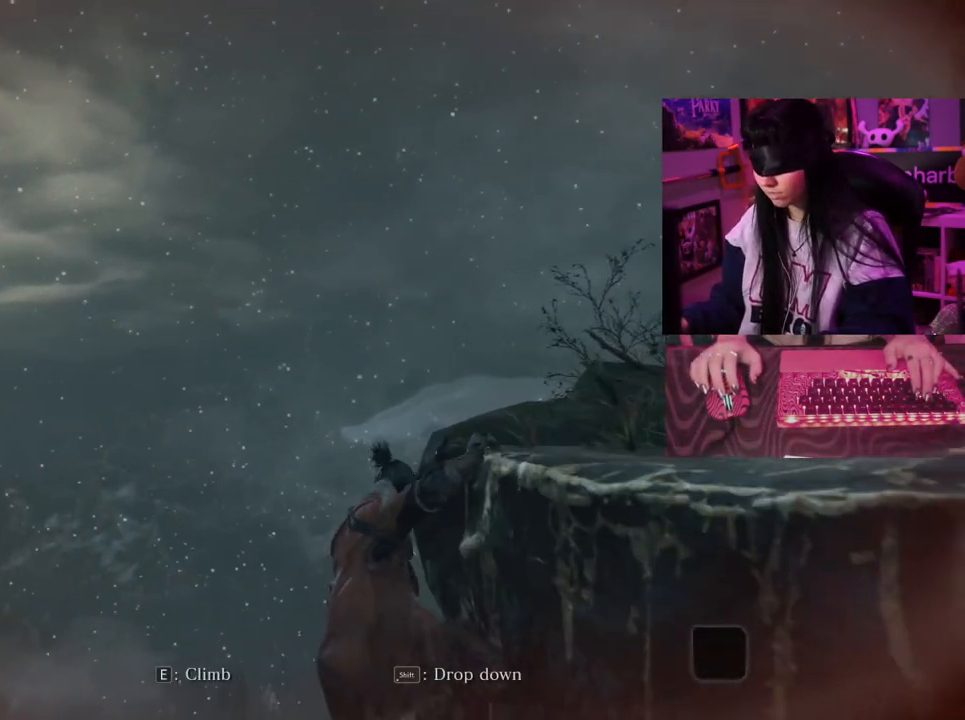
{"keys": ["a", "w"], "mouse": [], "events": []}
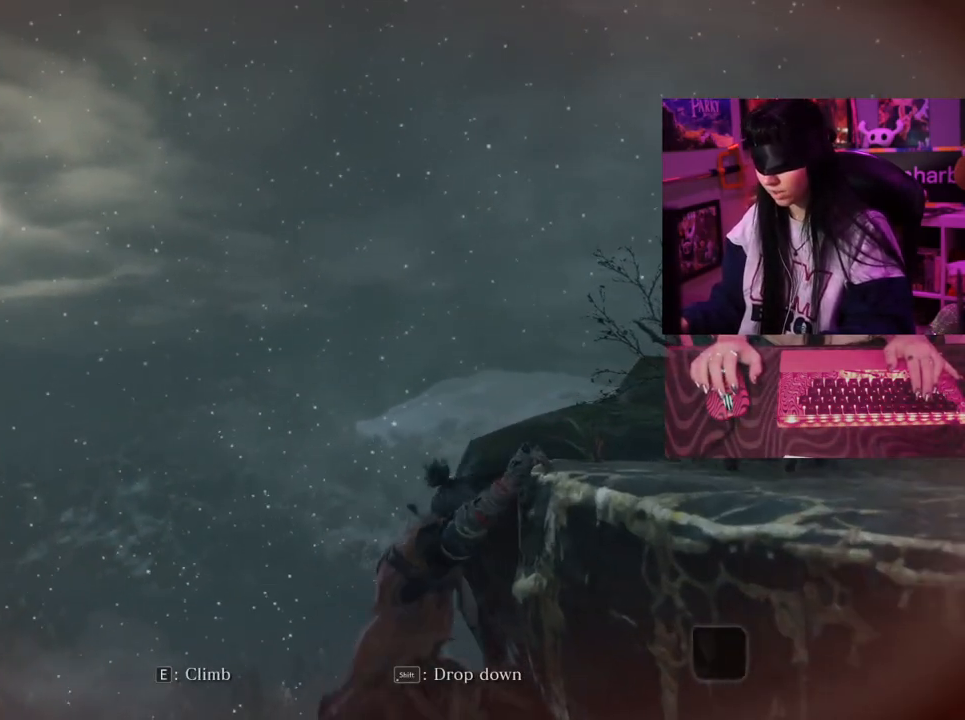
{"keys": ["a", "w"], "mouse": [], "events": []}
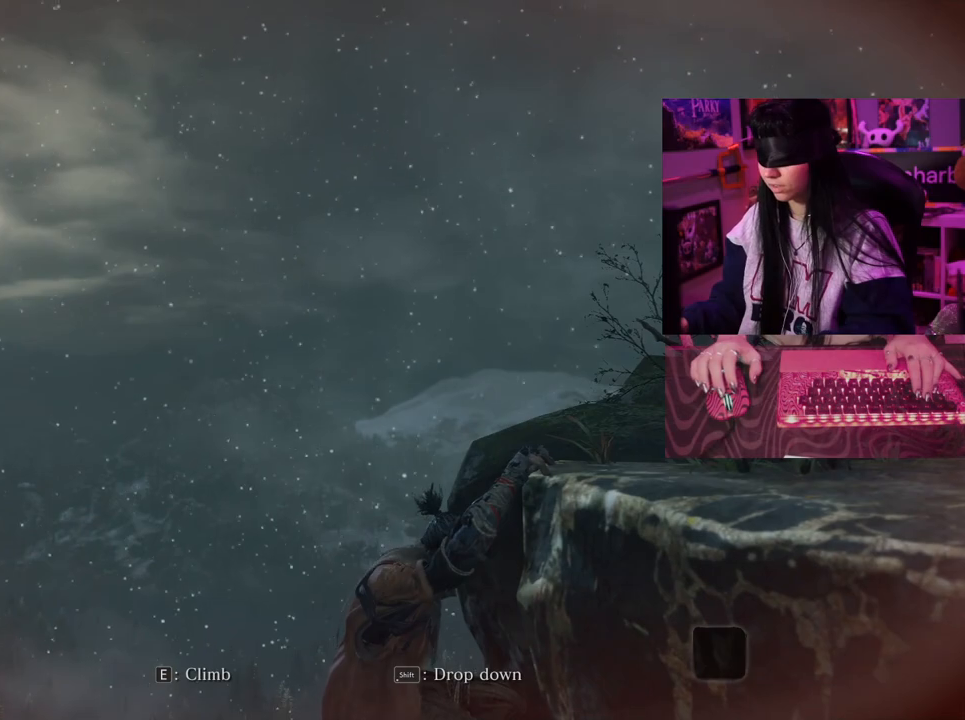
{"keys": ["a", "w"], "mouse": [], "events": []}
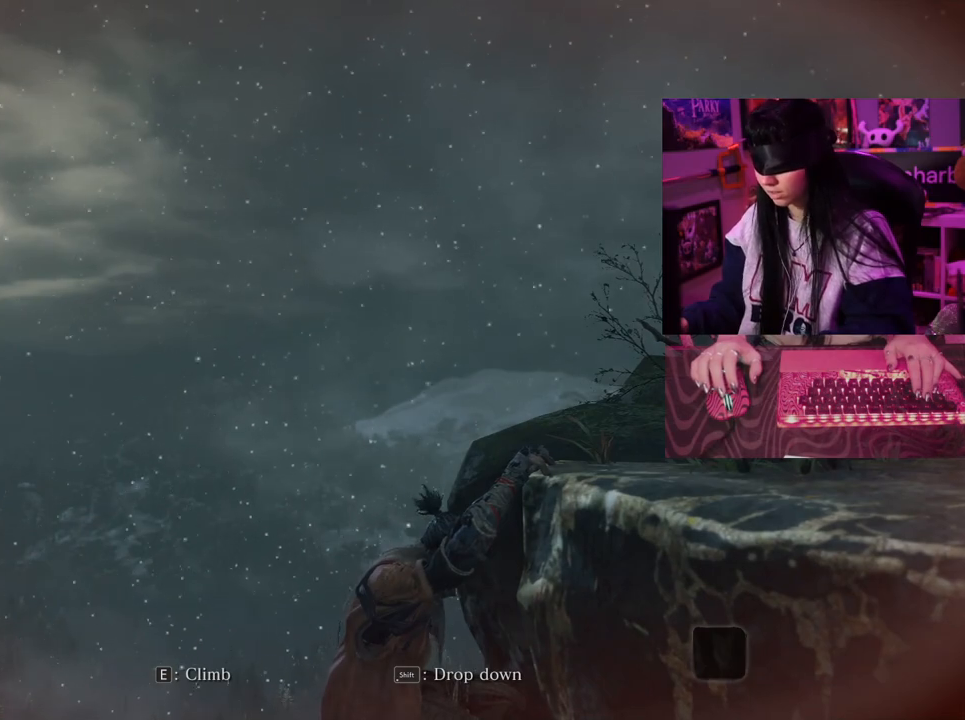
{"keys": [], "mouse": [], "events": [[300, "a", "up"], [350, "w", "up"]]}
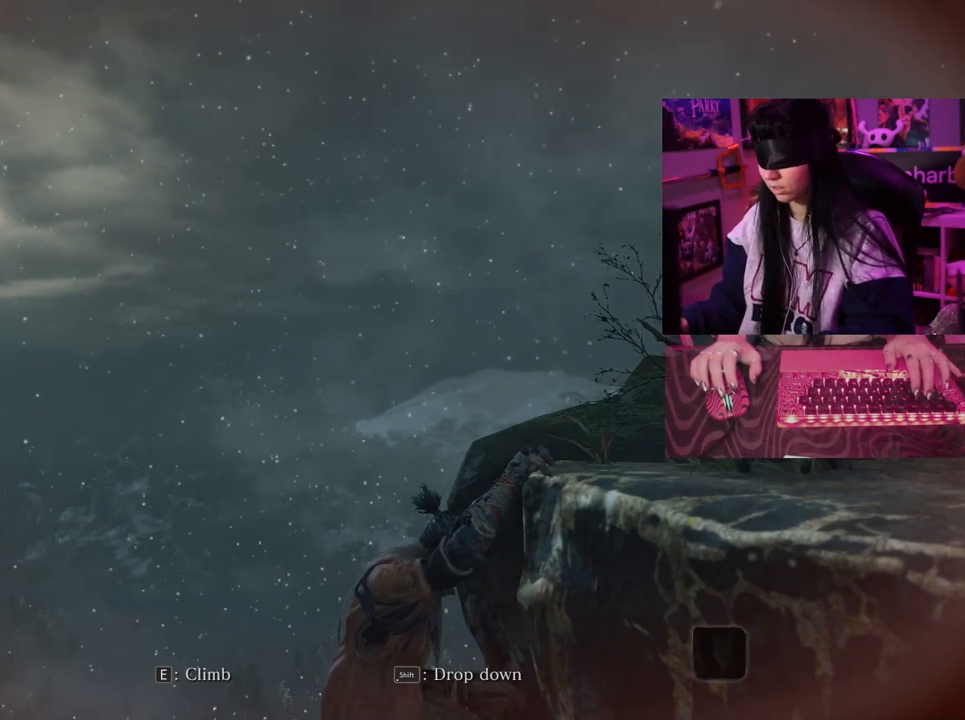
{"keys": [], "mouse": [], "events": []}
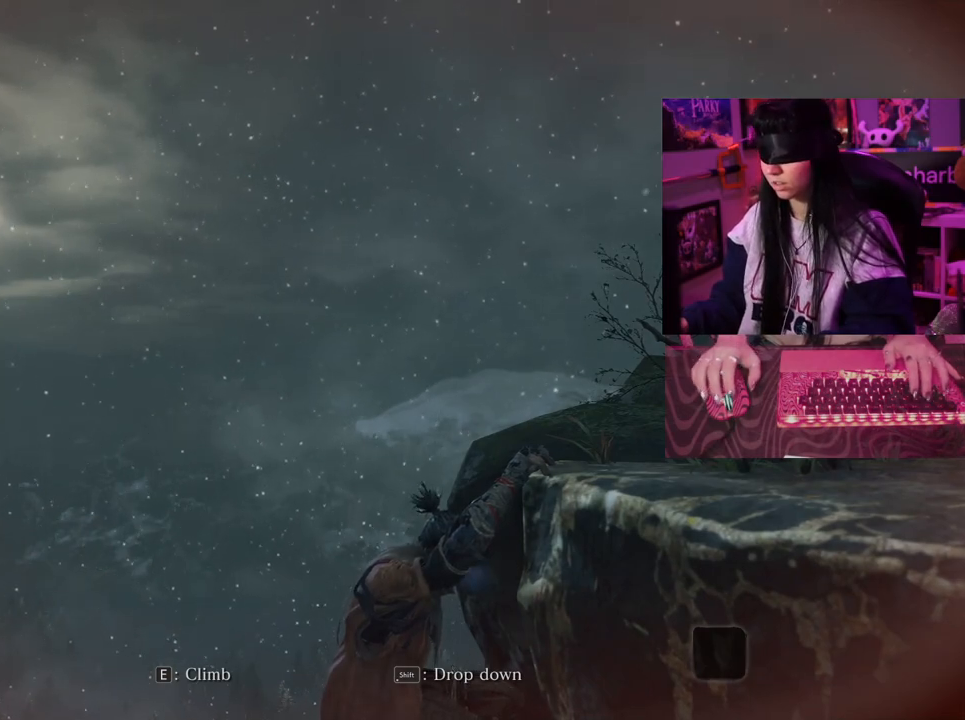
{"keys": [], "mouse": [], "events": [[233, "mouse_wheel", "down"], [383, "mouse_wheel", "up"]]}
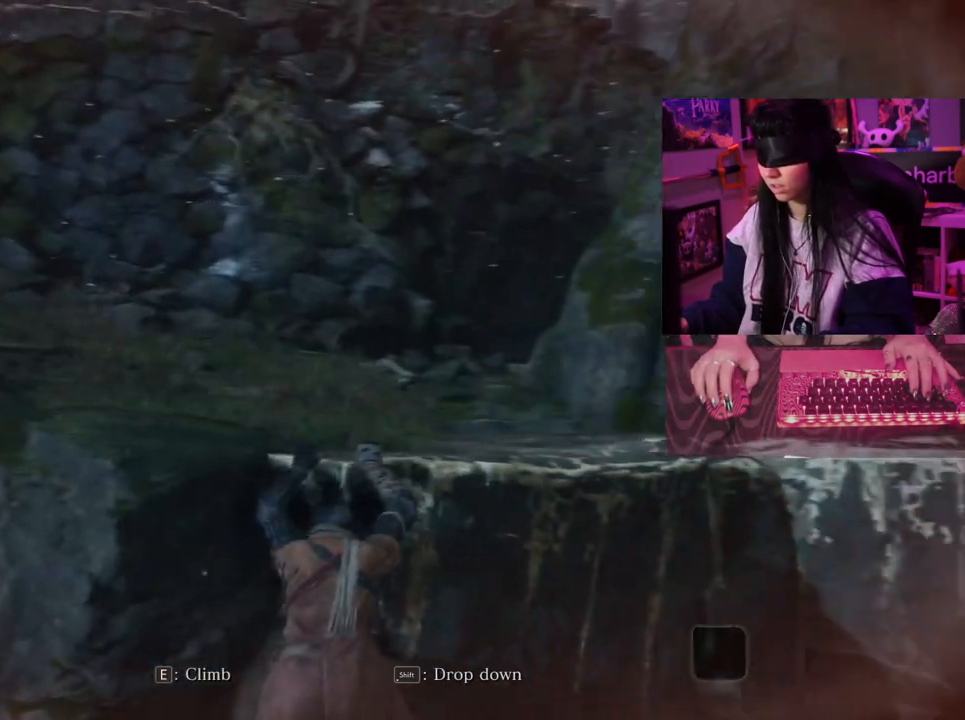
{"keys": [], "mouse": [], "events": []}
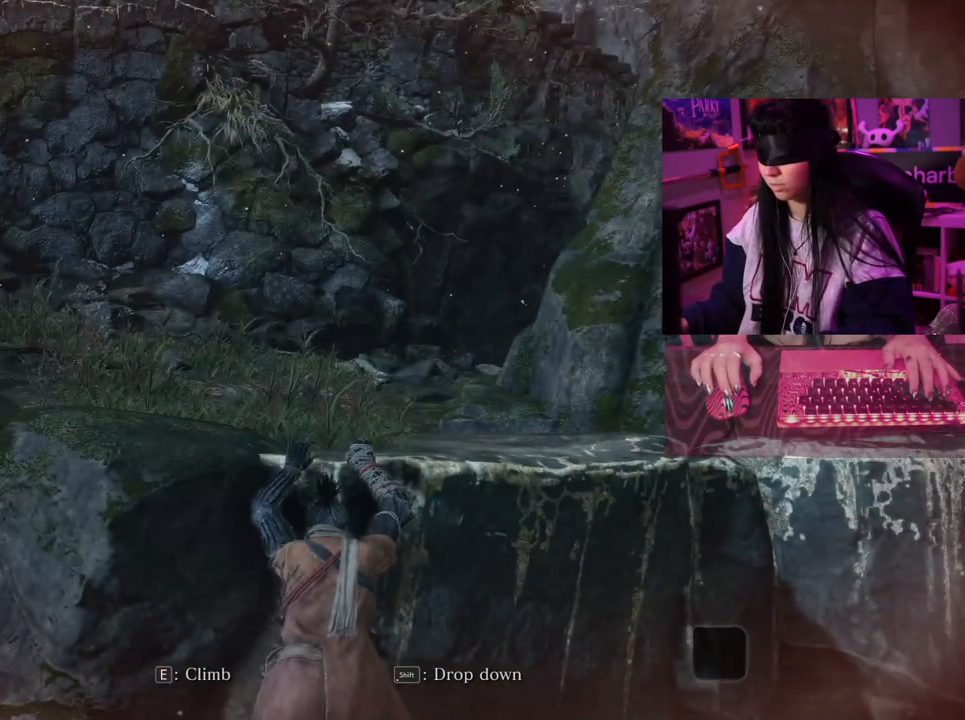
{"keys": [], "mouse": [], "events": []}
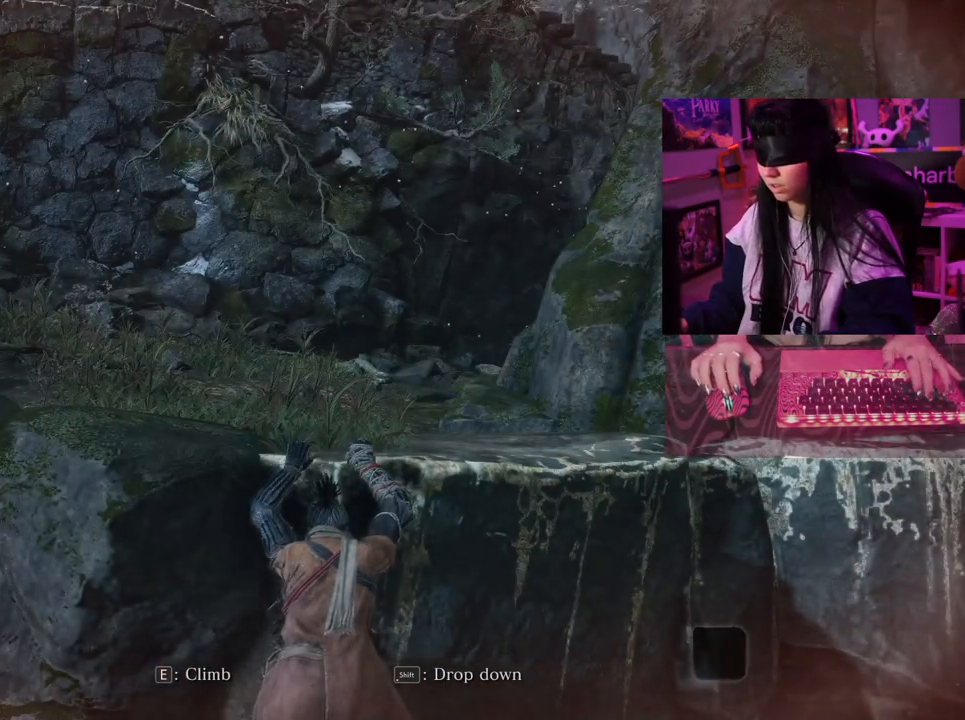
{"keys": [], "mouse": [], "events": [[100, "e", "down"], [200, "e", "up"]]}
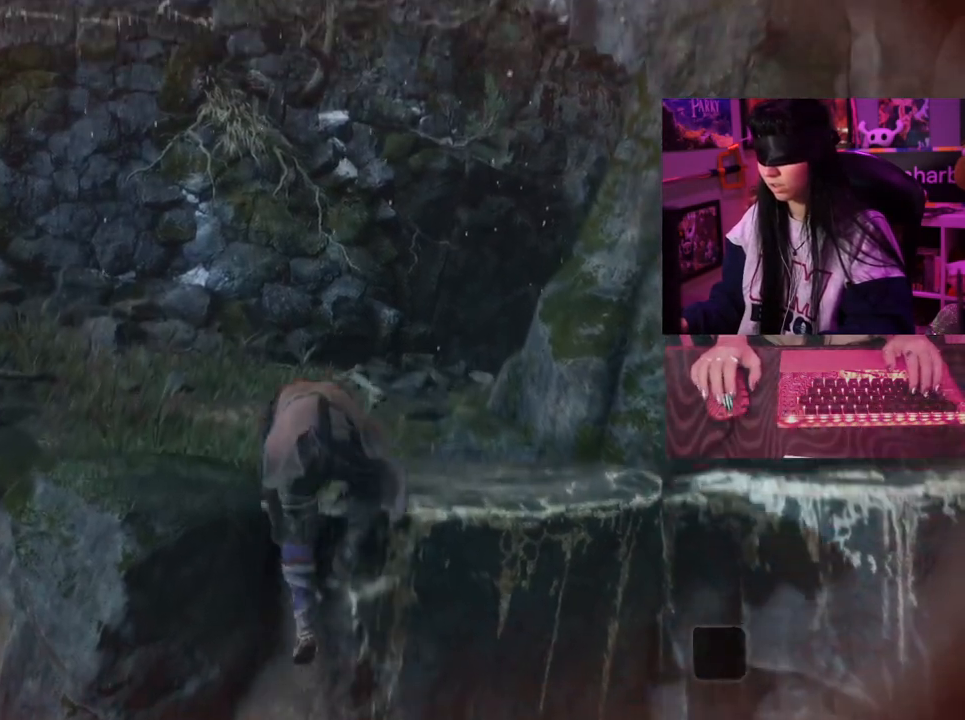
{"keys": [], "mouse": [], "events": []}
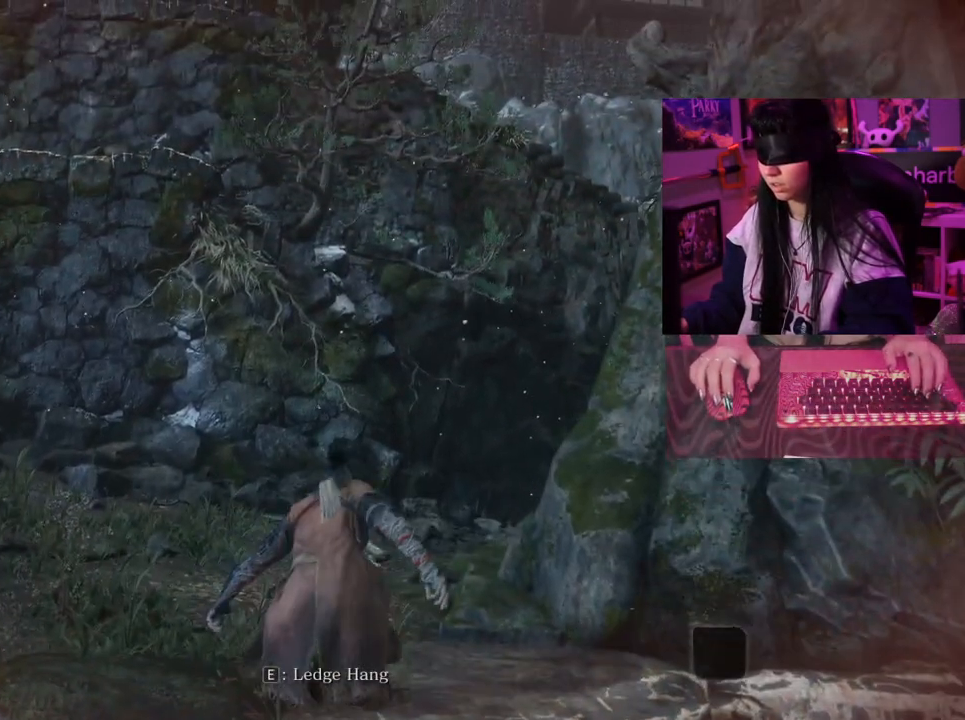
{"keys": ["space", "w"], "mouse": [], "events": [[467, "w", "down"], [500, "space", "down"]]}
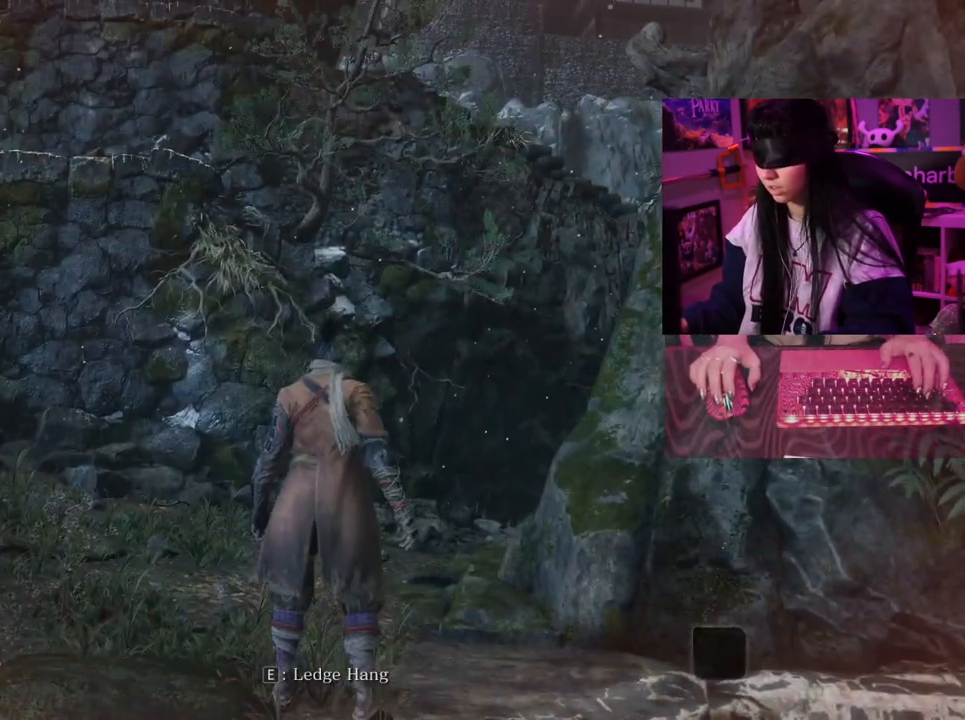
{"keys": ["w"], "mouse": [], "events": [[150, "space", "up"]]}
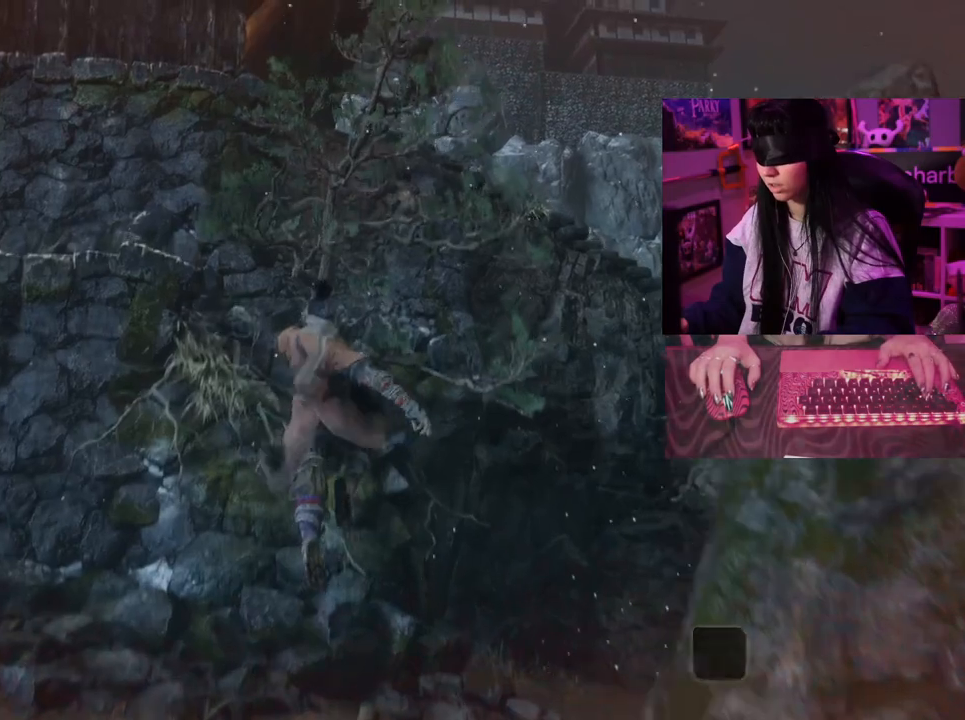
{"keys": [], "mouse": [], "events": [[350, "w", "up"]]}
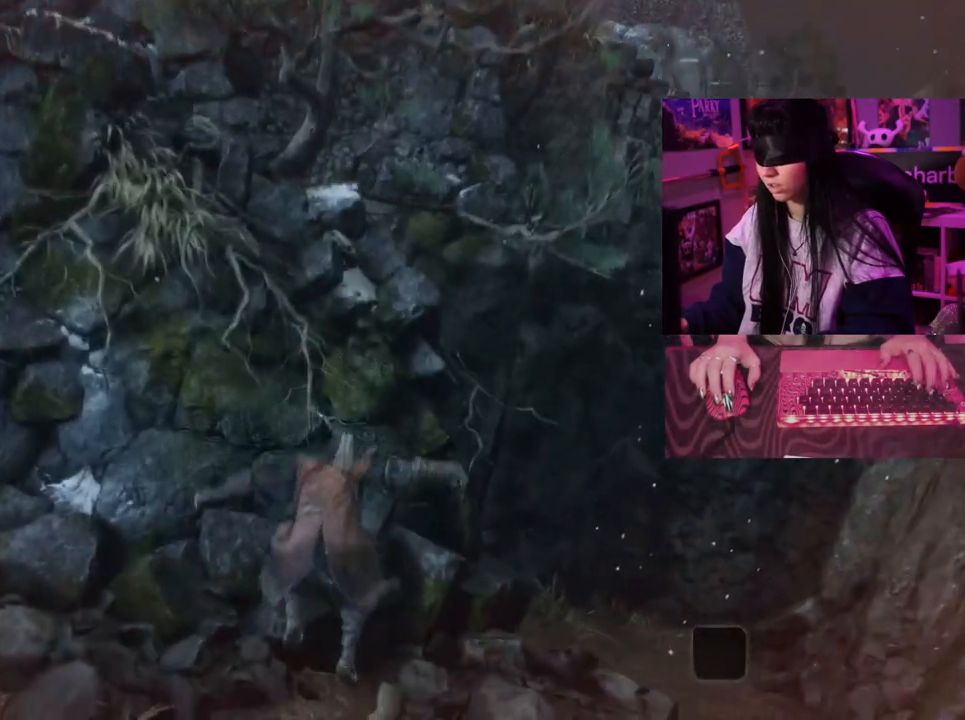
{"keys": [], "mouse": [], "events": []}
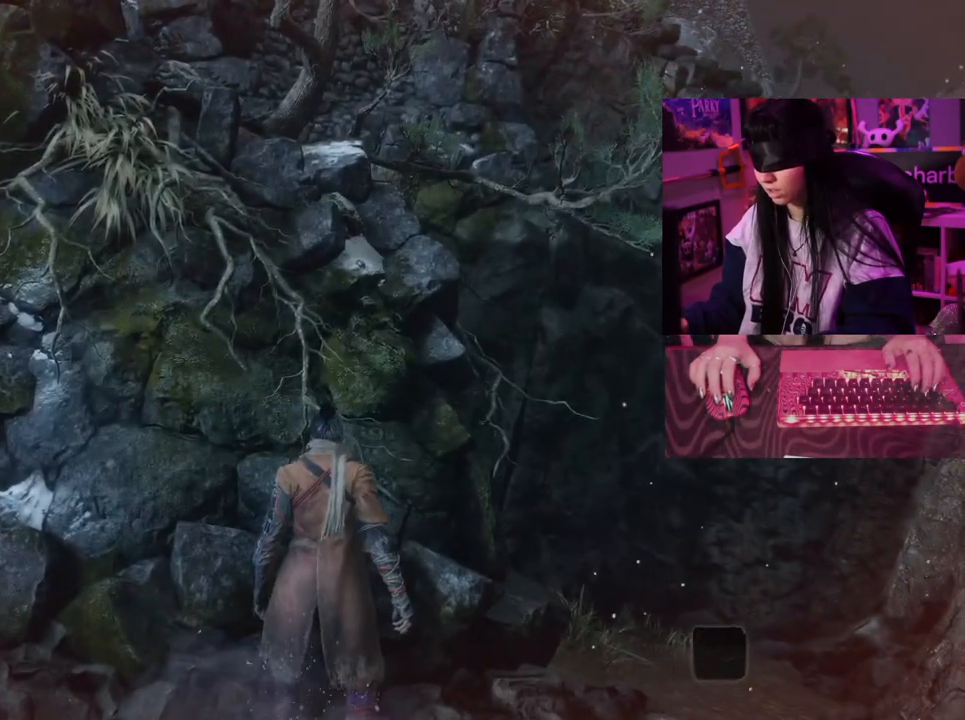
{"keys": [], "mouse": [], "events": []}
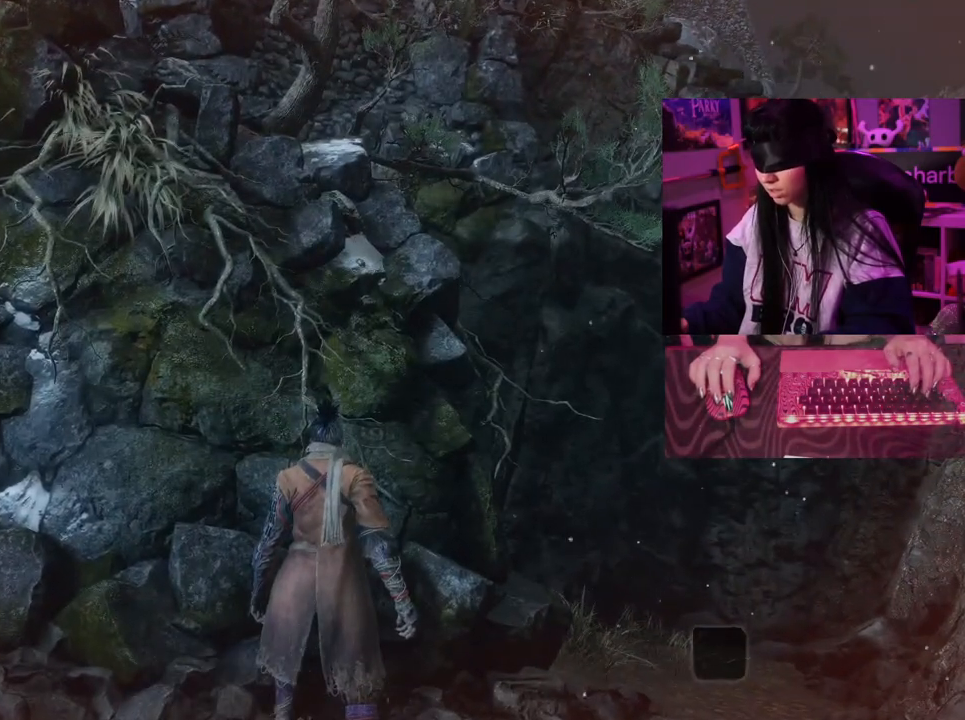
{"keys": ["a", "space", "w"], "mouse": [], "events": [[400, "a", "down"], [400, "w", "down"], [450, "space", "down"]]}
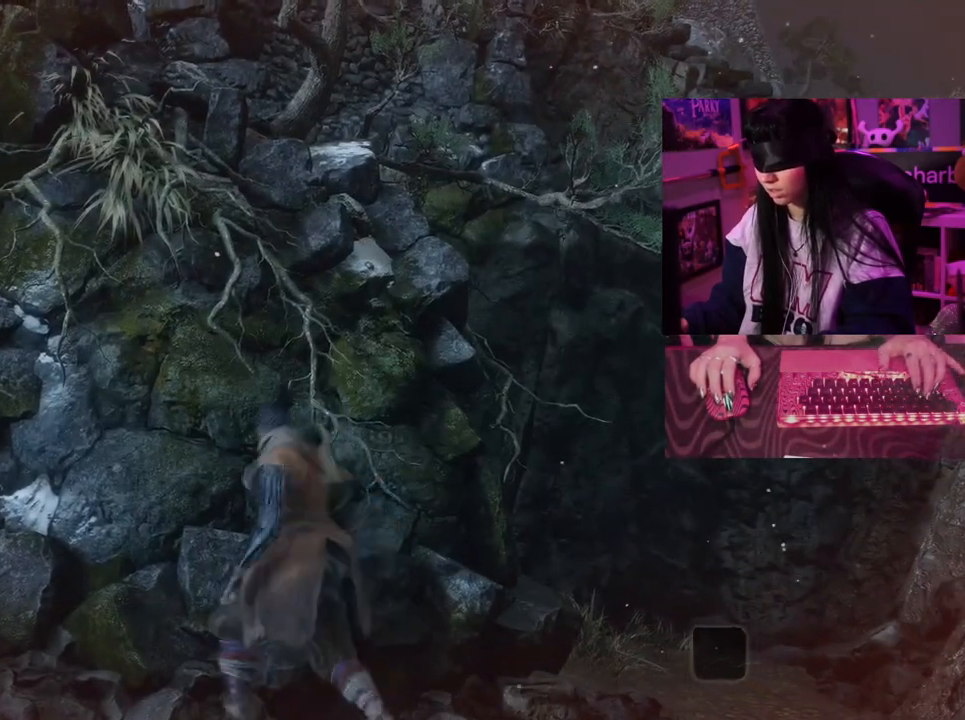
{"keys": [], "mouse": [], "events": [[83, "space", "up"], [183, "a", "up"], [233, "w", "up"], [317, "e", "down"], [417, "e", "up"]]}
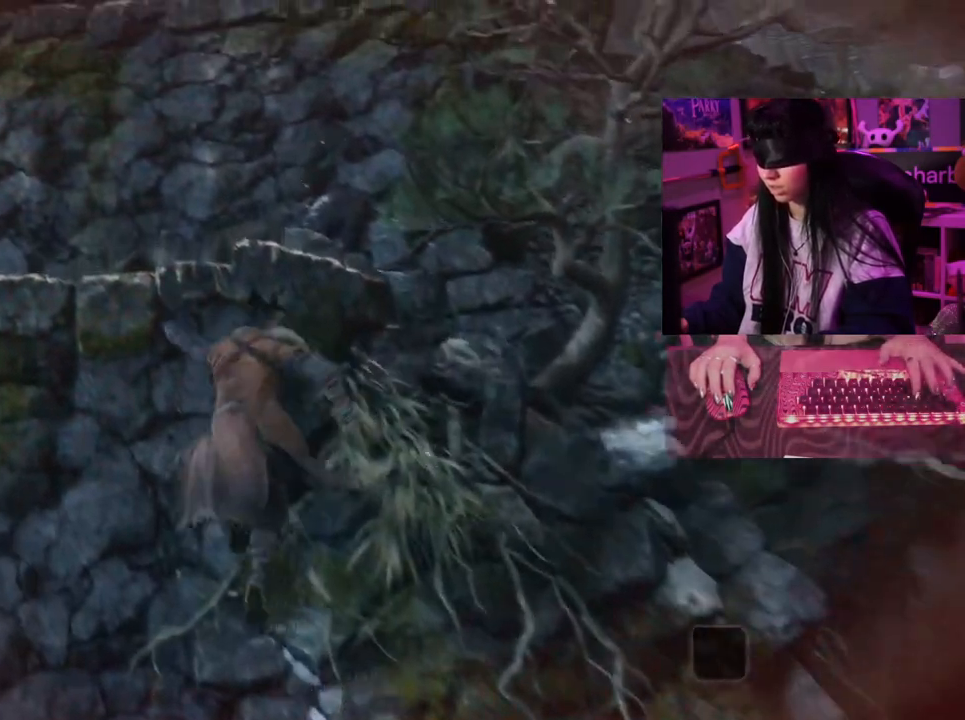
{"keys": [], "mouse": [], "events": []}
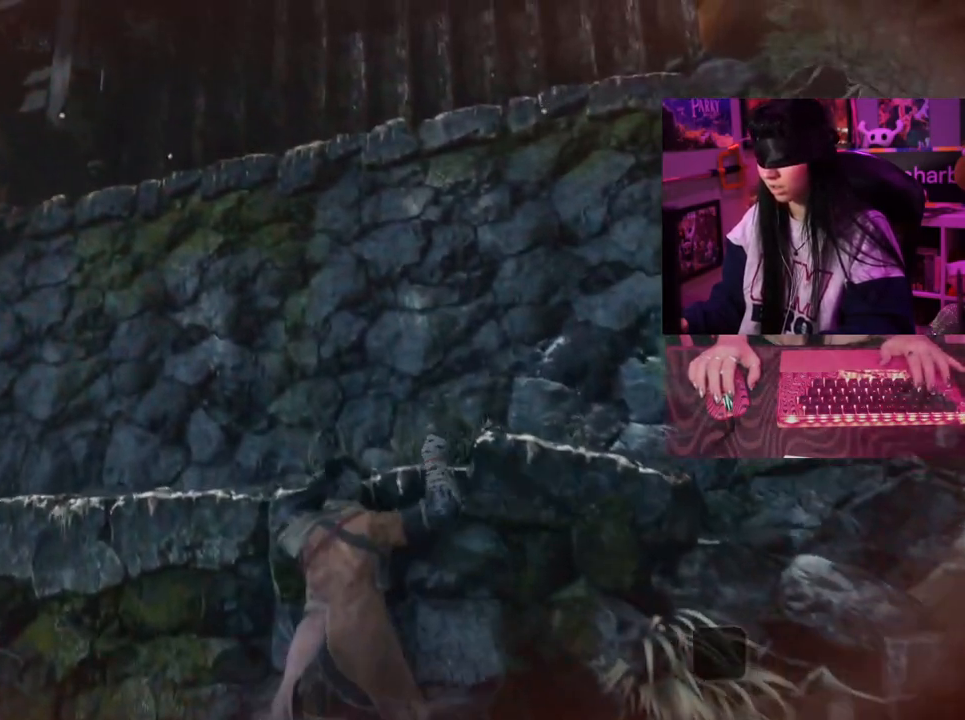
{"keys": [], "mouse": [], "events": []}
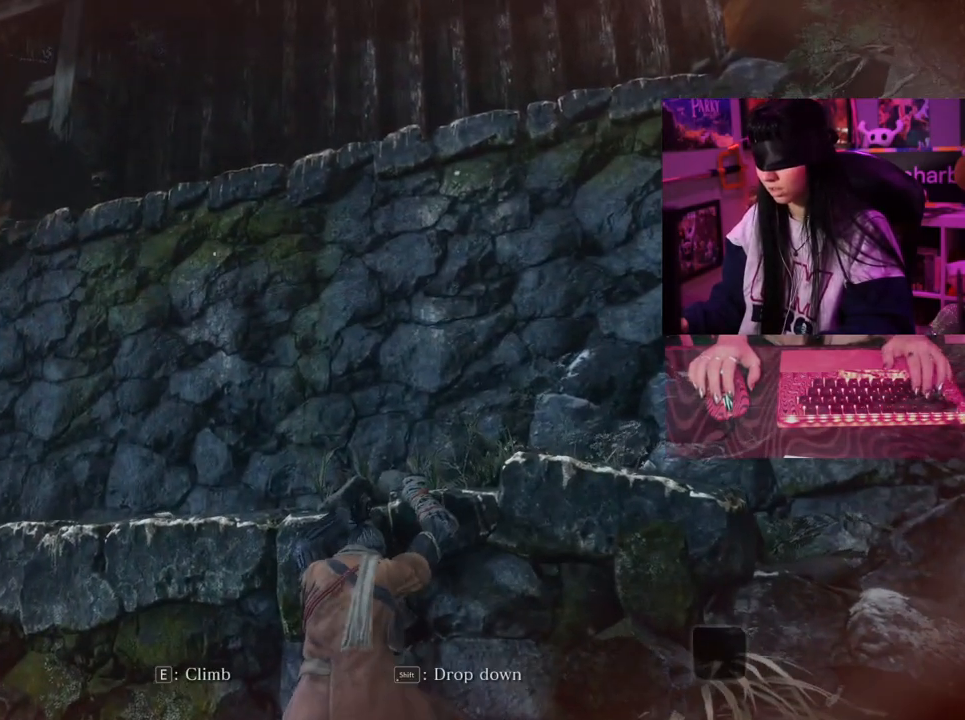
{"keys": [], "mouse": [], "events": []}
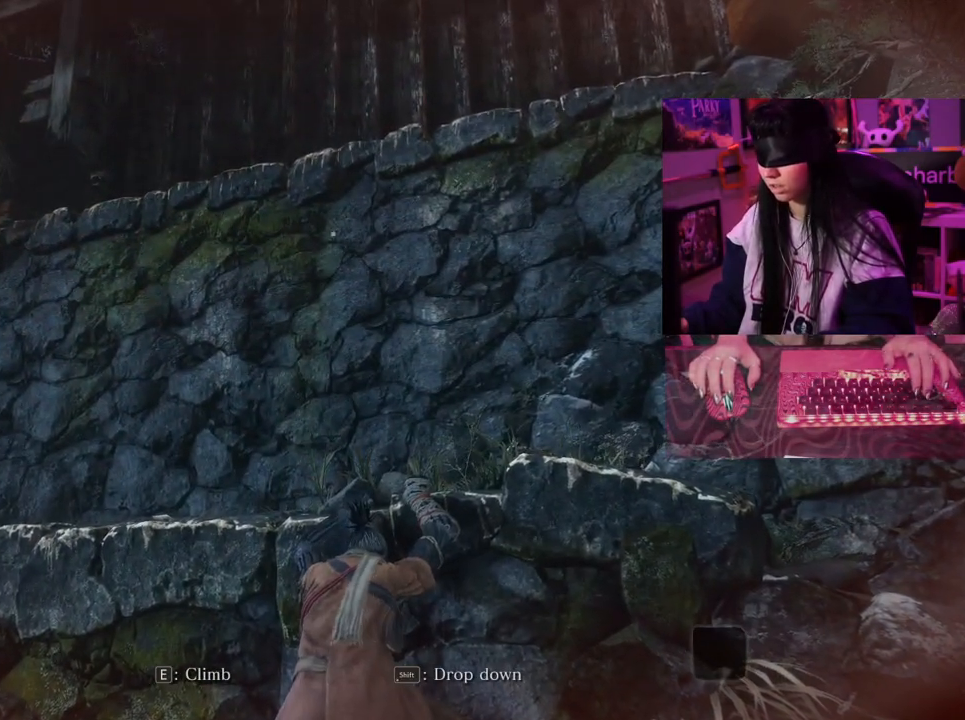
{"keys": [], "mouse": [], "events": []}
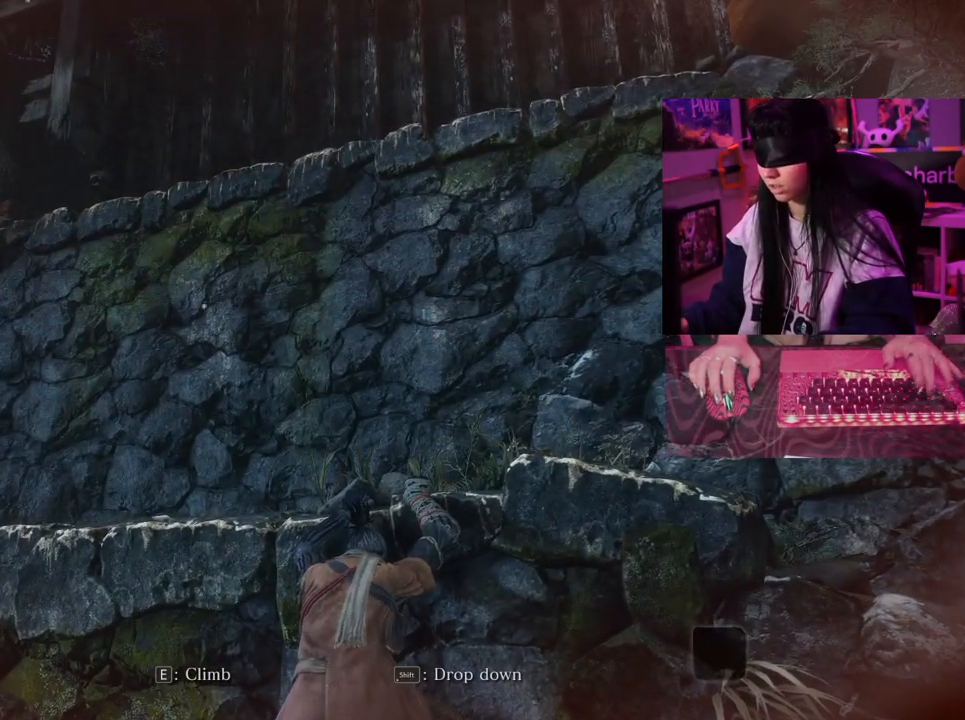
{"keys": [], "mouse": [], "events": [[67, "e", "down"], [217, "e", "up"]]}